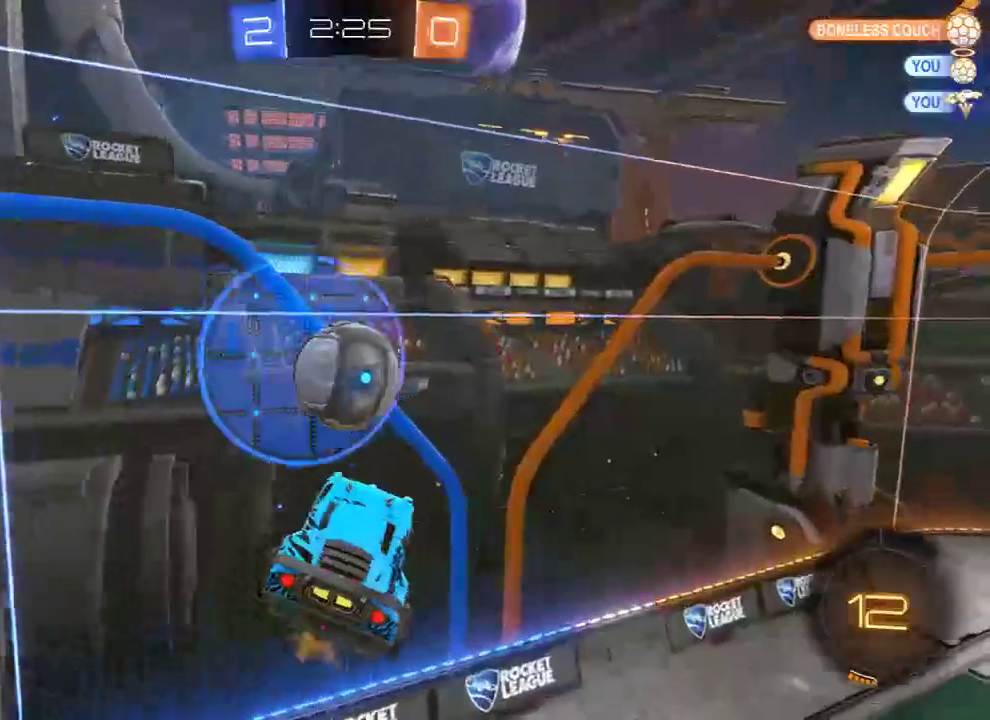
Gameplay with a controller (Xbox layout); each line is a JSON object with the inputs held at the frame after it. "events" lists button and stick changes between this image and that frame as [ms after this image, input, new state], when the widget could be followed in between.
{"buttons": ["B", "L2", "R2"], "left_stick": "right", "right_stick": "center", "events": [[67, "B", "down"], [67, "left_stick", "right"], [200, "R2", "down"], [333, "L2", "down"]]}
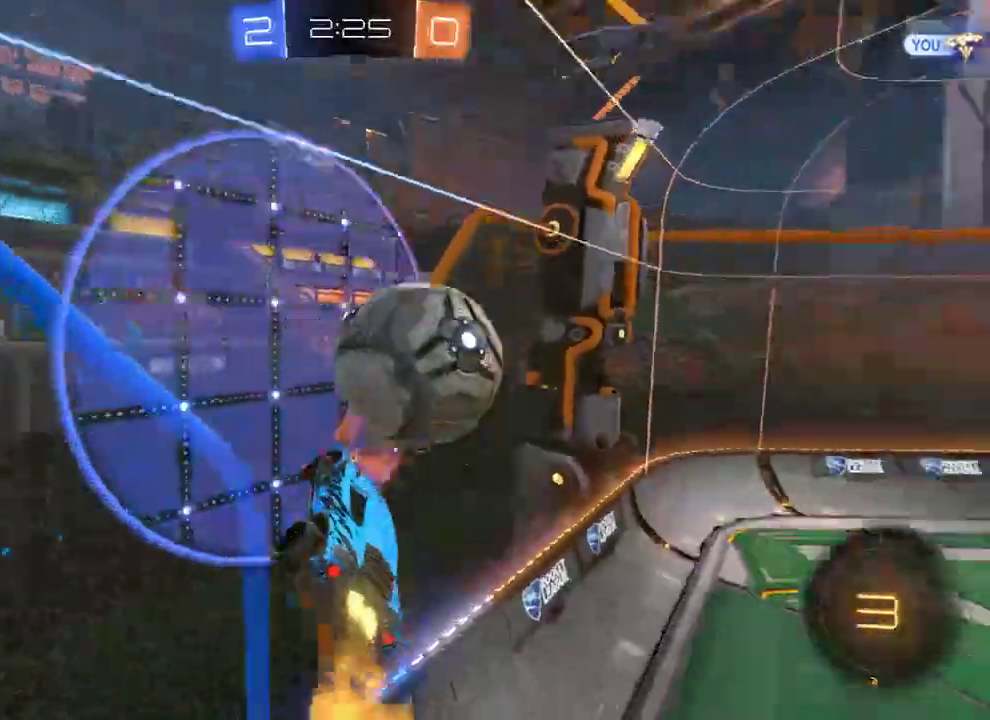
{"buttons": ["A", "B", "L2", "R2"], "left_stick": "left", "right_stick": "center", "events": [[67, "L2", "up"], [167, "left_stick", "down-left"], [200, "L2", "down"], [217, "left_stick", "left"], [367, "left_stick", "up"], [383, "L2", "up"], [417, "left_stick", "center"], [467, "A", "down"], [467, "L2", "down"], [467, "left_stick", "left"]]}
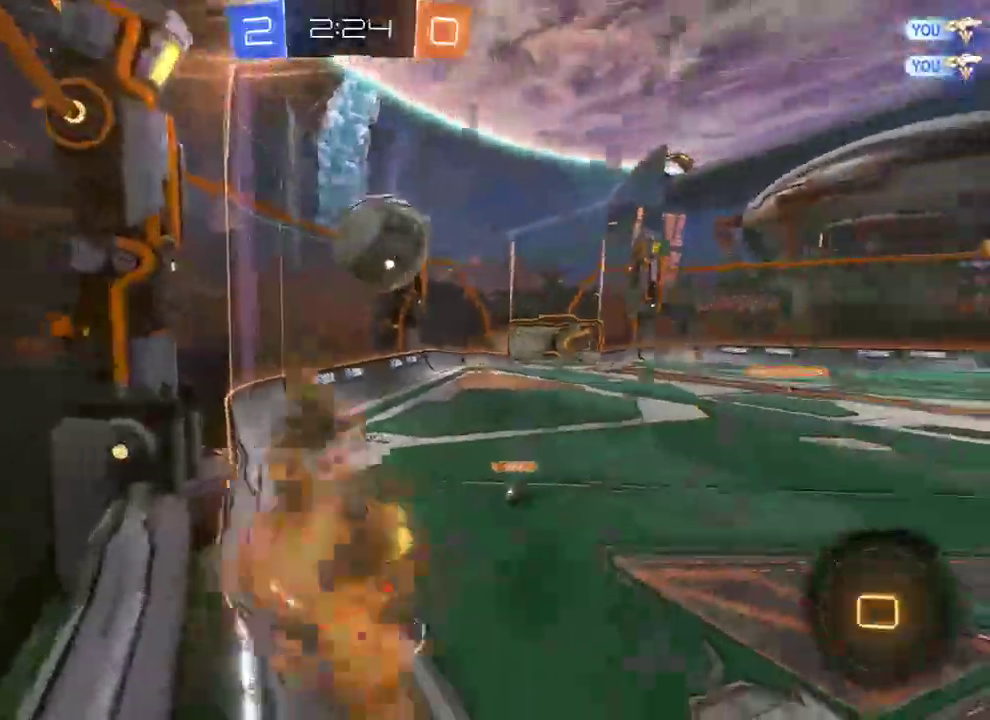
{"buttons": ["A", "B", "R2", "L3"], "left_stick": "up", "right_stick": "center", "events": [[33, "left_stick", "down-left"], [117, "A", "up"], [283, "R2", "up"], [317, "L2", "up"], [350, "R2", "down"], [383, "left_stick", "up"], [417, "A", "down"], [417, "L3", "down"]]}
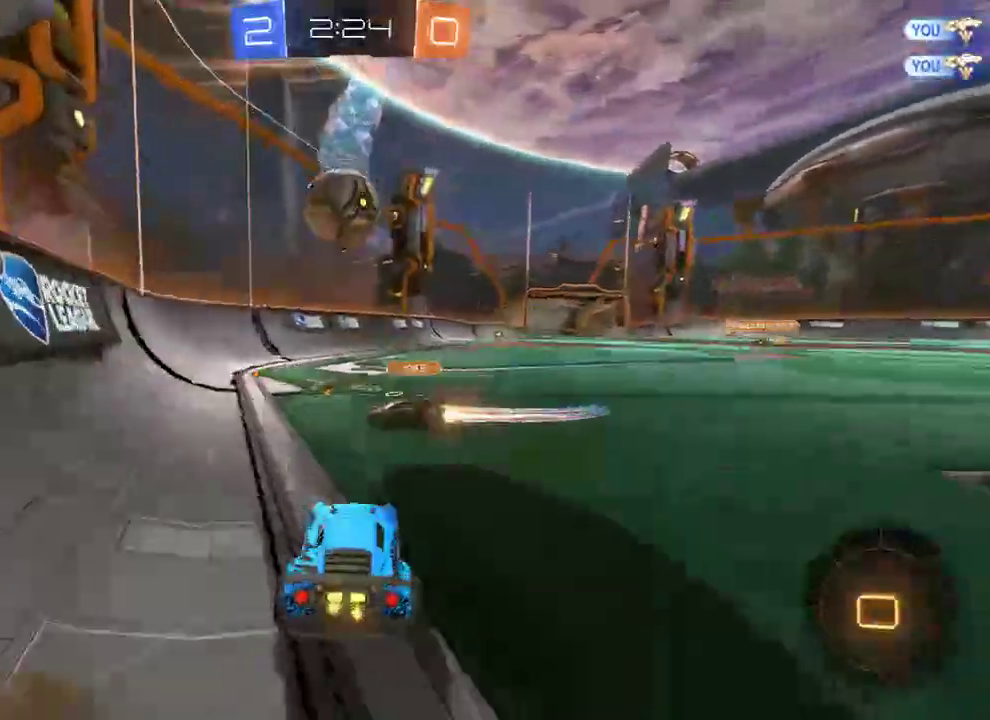
{"buttons": ["B", "R2"], "left_stick": "center", "right_stick": "center", "events": [[50, "A", "up"], [50, "L3", "up"], [133, "left_stick", "center"], [317, "left_stick", "left"], [383, "left_stick", "center"]]}
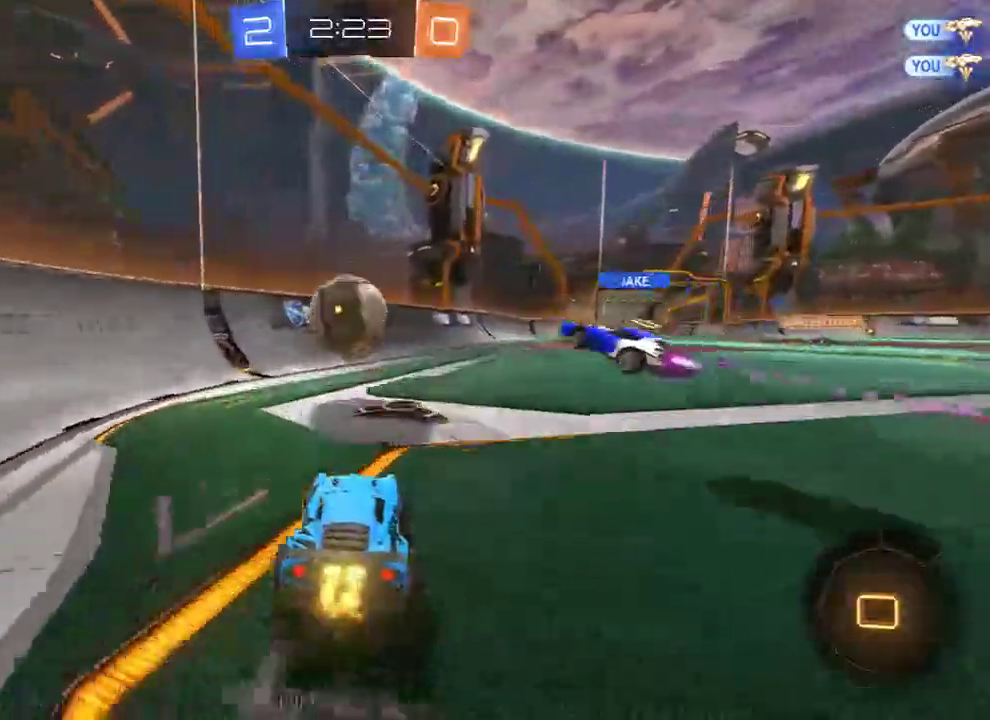
{"buttons": ["B", "R2"], "left_stick": "center", "right_stick": "center", "events": [[50, "R2", "up"], [83, "left_stick", "right"], [383, "R2", "down"], [383, "left_stick", "center"]]}
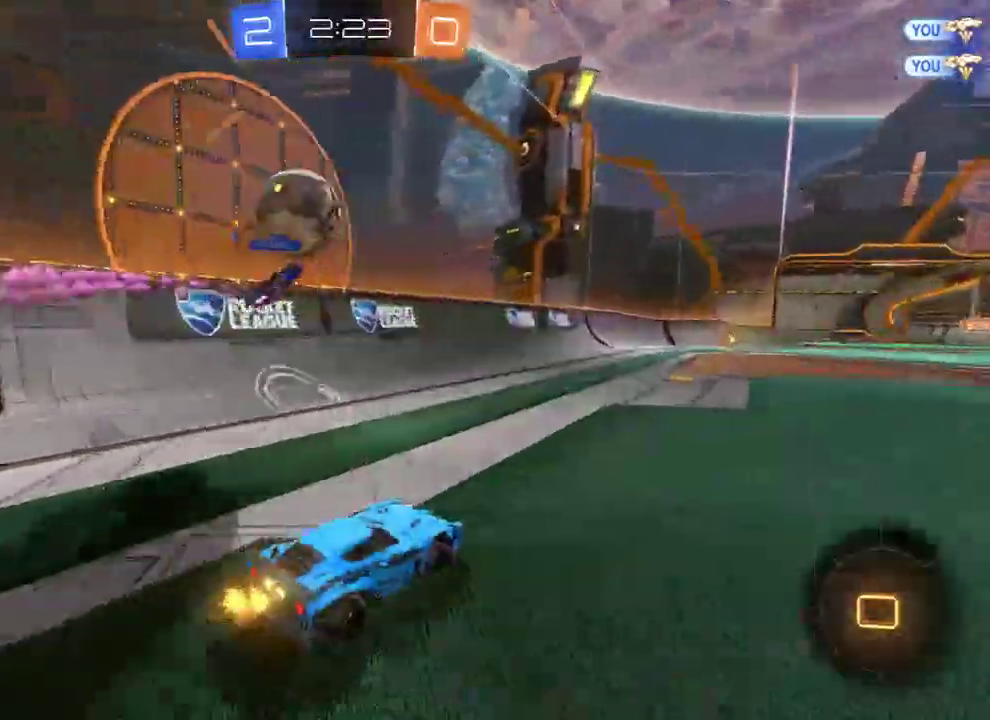
{"buttons": ["A", "B"], "left_stick": "down", "right_stick": "center", "events": [[400, "left_stick", "right"], [433, "R2", "up"], [500, "A", "down"], [500, "left_stick", "down"]]}
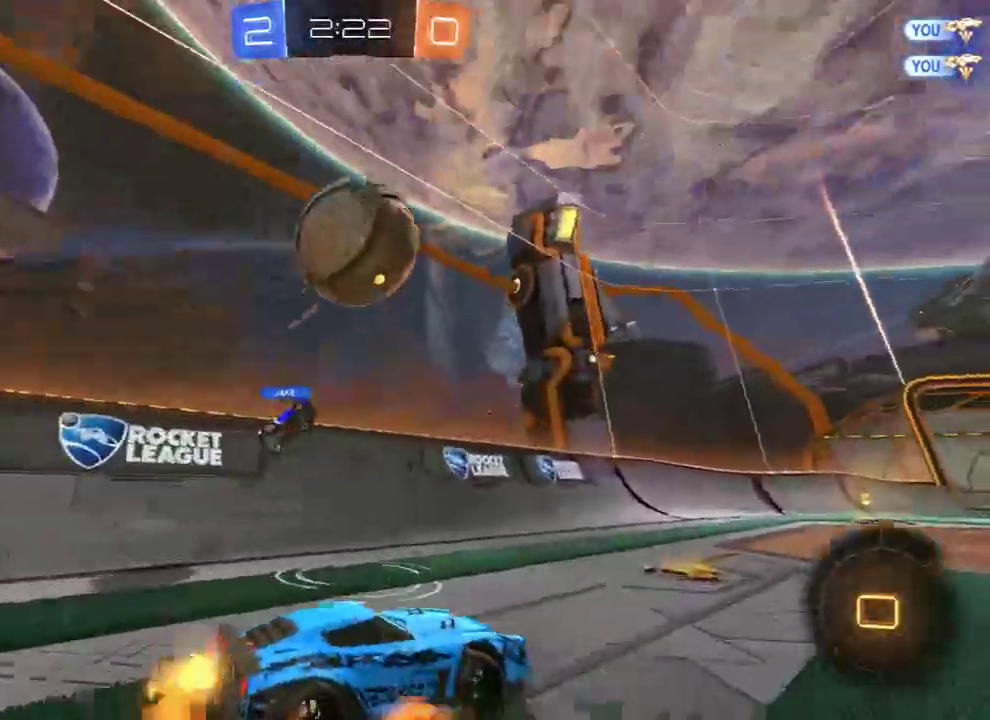
{"buttons": ["B", "R2"], "left_stick": "center", "right_stick": "center", "events": [[100, "L3", "down"], [133, "left_stick", "down-left"], [167, "A", "up"], [267, "L3", "up"], [300, "R2", "down"], [367, "A", "down"], [367, "left_stick", "center"], [500, "A", "up"]]}
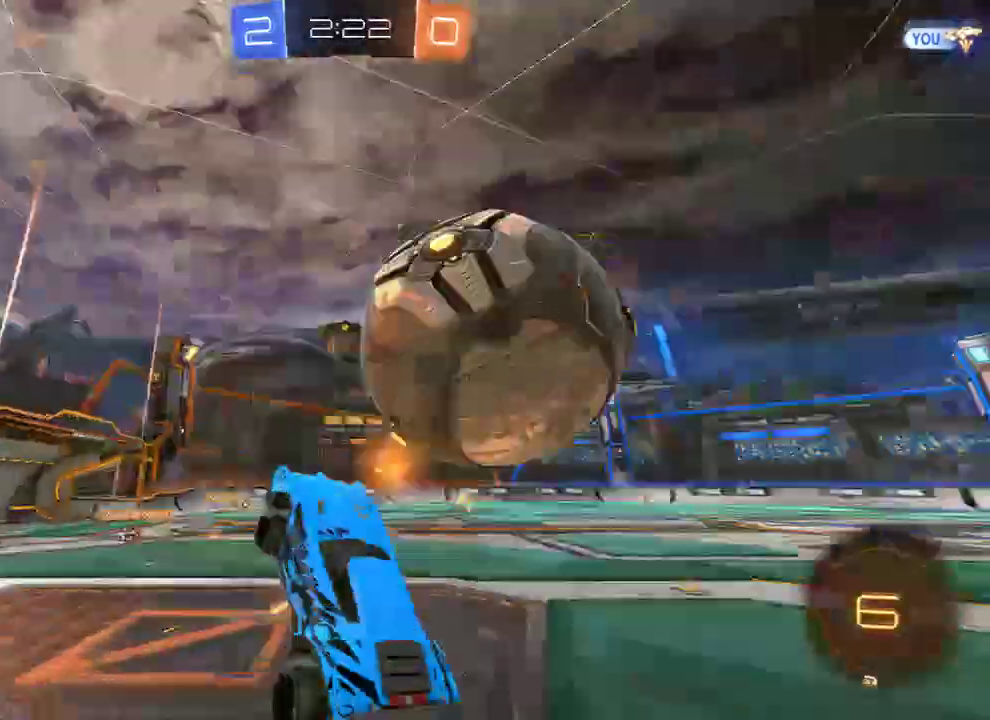
{"buttons": ["L2"], "left_stick": "down-right", "right_stick": "center", "events": [[33, "L2", "down"], [33, "left_stick", "down"], [67, "R2", "up"], [100, "B", "up"], [350, "left_stick", "down-right"]]}
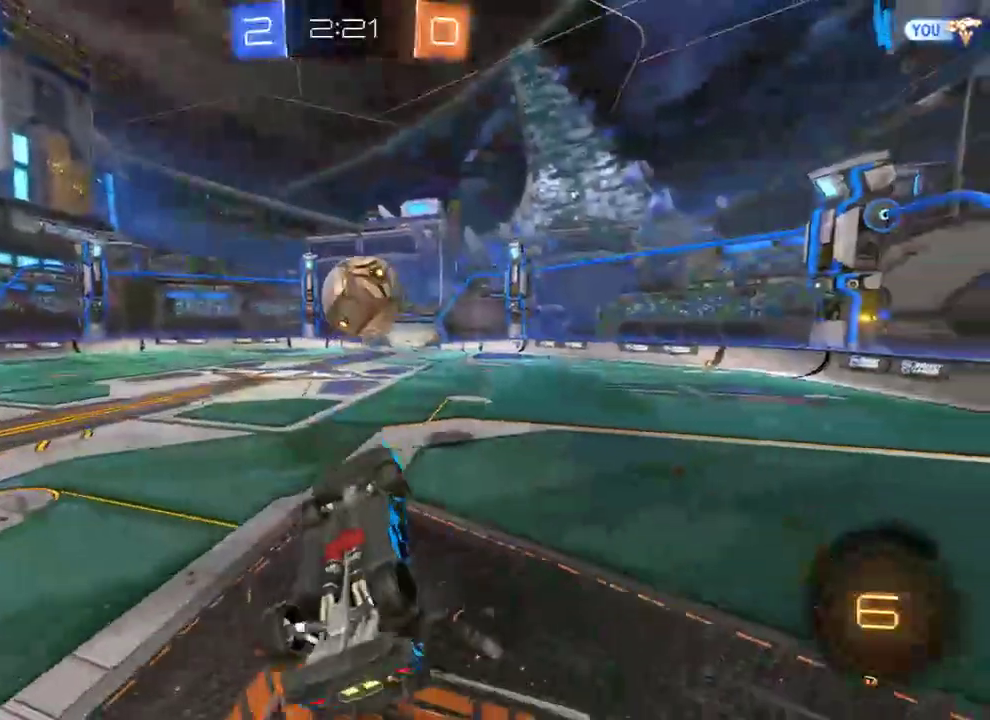
{"buttons": ["B", "L2"], "left_stick": "down-right", "right_stick": "center", "events": [[150, "left_stick", "right"], [317, "B", "down"], [417, "left_stick", "down-right"]]}
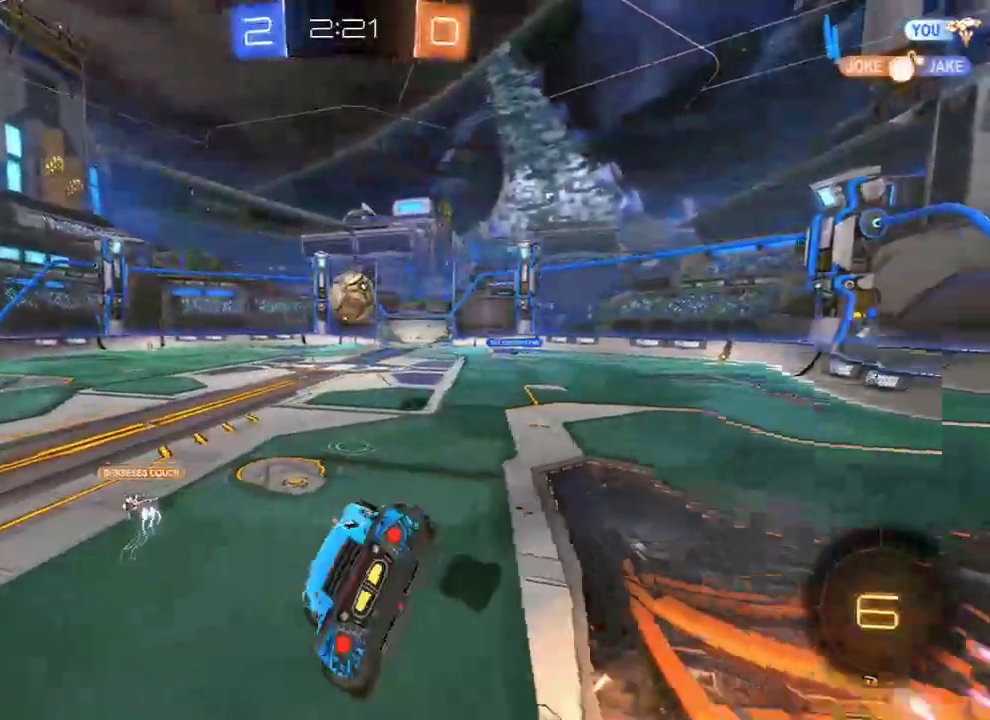
{"buttons": ["B", "R2"], "left_stick": "center", "right_stick": "center", "events": [[17, "L2", "up"], [50, "R2", "down"], [50, "left_stick", "down-left"], [117, "left_stick", "center"], [250, "left_stick", "up-left"], [383, "left_stick", "center"]]}
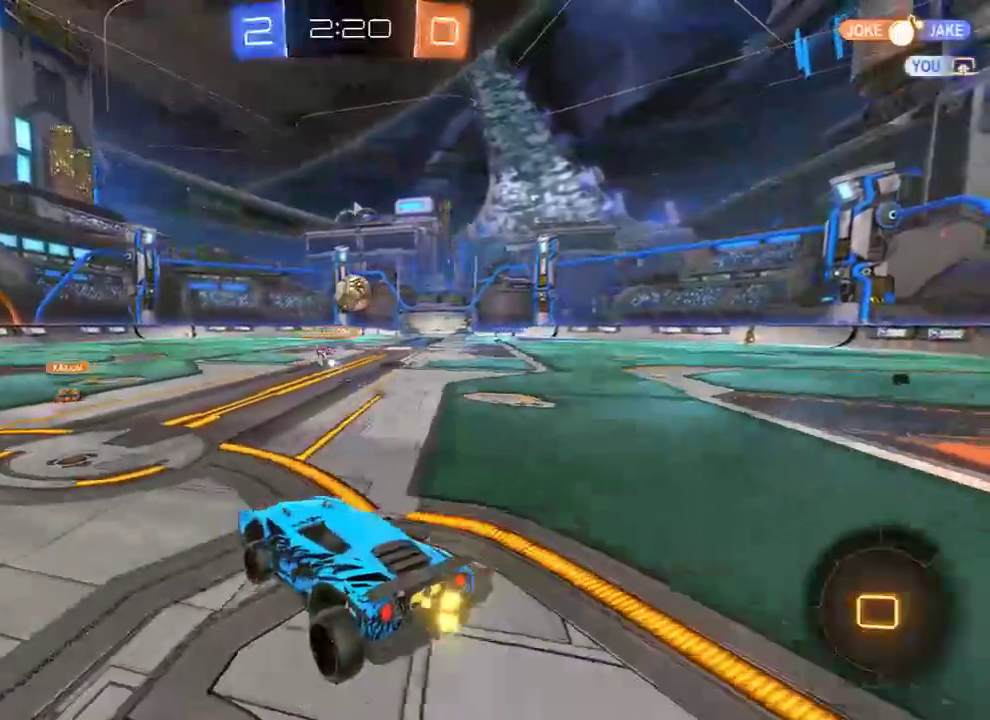
{"buttons": ["A", "B", "R2"], "left_stick": "up", "right_stick": "center", "events": [[50, "left_stick", "down-left"], [217, "left_stick", "center"], [317, "left_stick", "right"], [450, "left_stick", "up"], [483, "A", "down"]]}
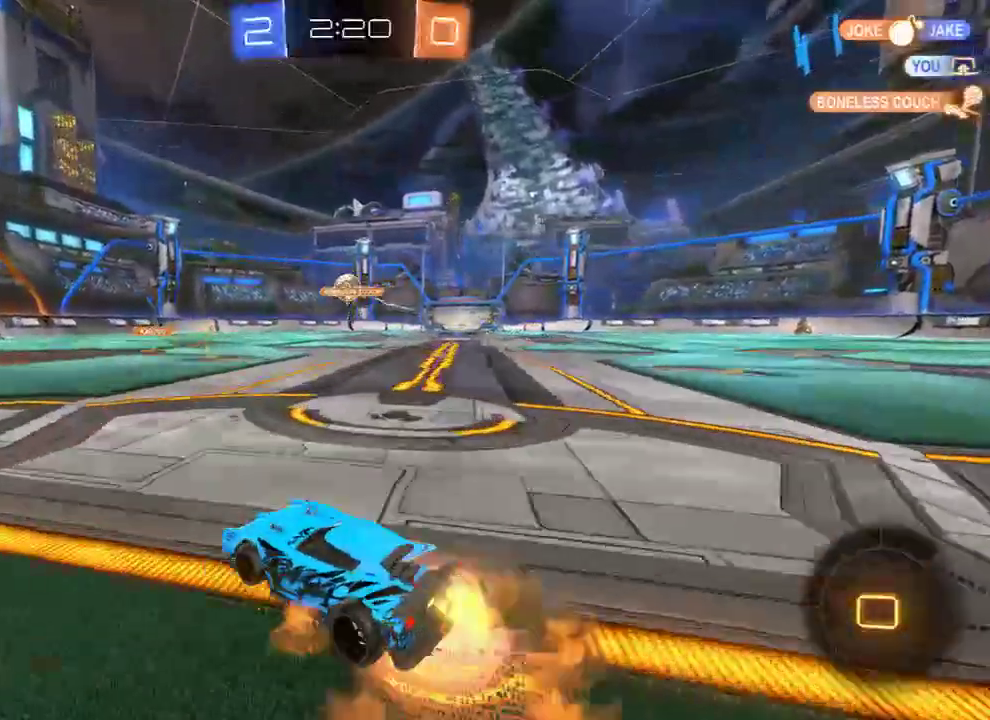
{"buttons": [], "left_stick": "center", "right_stick": "center", "events": [[17, "L3", "down"], [50, "A", "up"], [83, "A", "down"], [150, "L3", "up"], [183, "A", "up"], [183, "Y", "down"], [250, "left_stick", "center"], [283, "B", "up"], [283, "R2", "up"], [300, "Y", "up"]]}
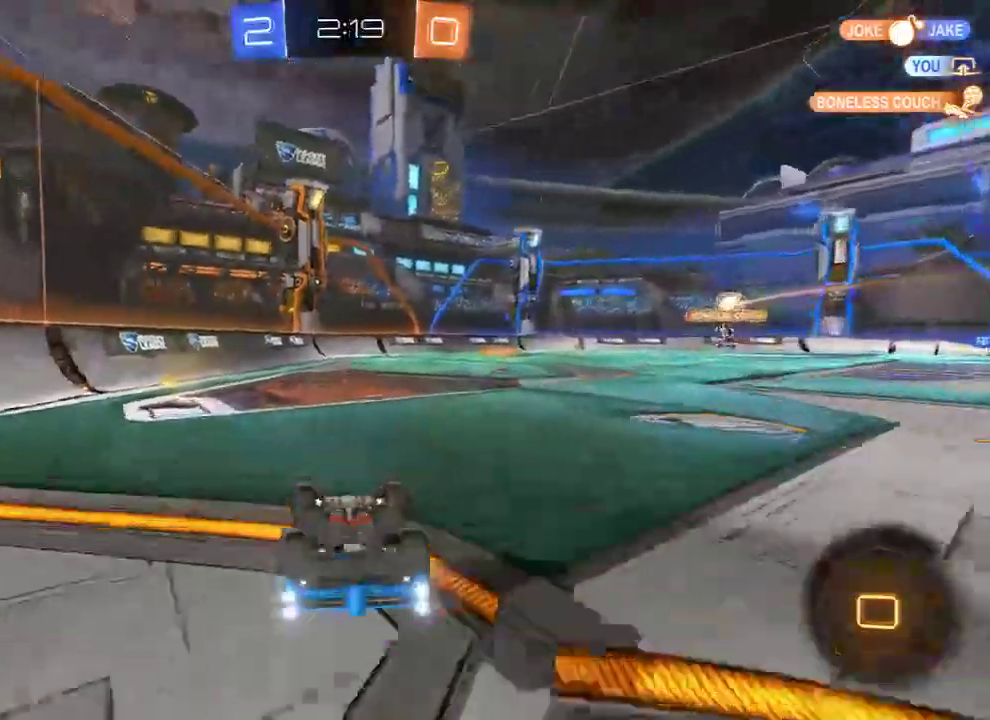
{"buttons": ["B", "R2"], "left_stick": "center", "right_stick": "center", "events": [[200, "Y", "down"], [267, "B", "down"], [300, "Y", "up"], [433, "R2", "down"]]}
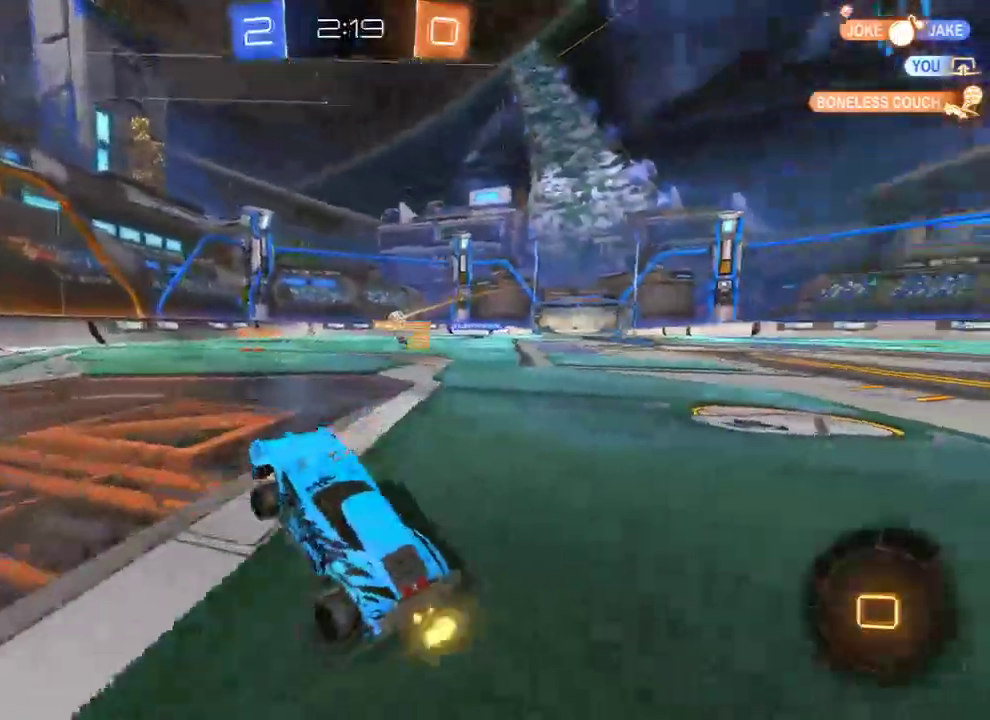
{"buttons": ["B", "L2", "R2"], "left_stick": "up-right", "right_stick": "center", "events": [[33, "left_stick", "left"], [267, "A", "down"], [300, "A", "up"], [300, "L2", "down"], [300, "left_stick", "up-right"], [367, "A", "down"], [433, "L3", "down"], [467, "A", "up"], [500, "L3", "up"]]}
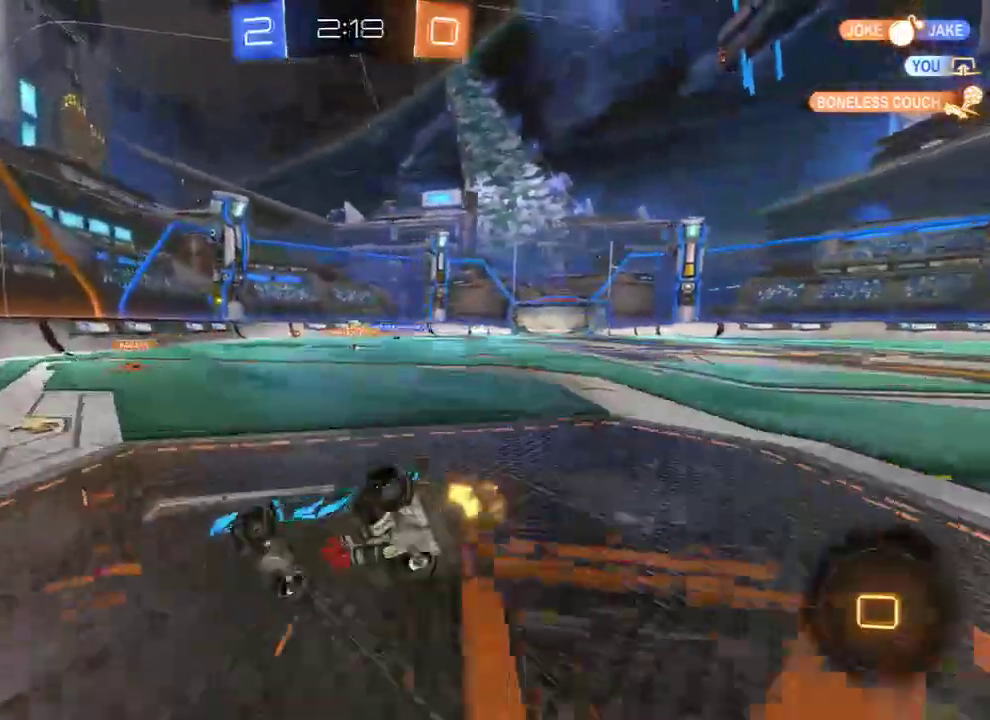
{"buttons": ["B"], "left_stick": "up-right", "right_stick": "center", "events": [[67, "Y", "down"], [133, "Y", "up"], [167, "Y", "down"], [267, "R2", "up"], [300, "Y", "up"], [433, "L2", "up"]]}
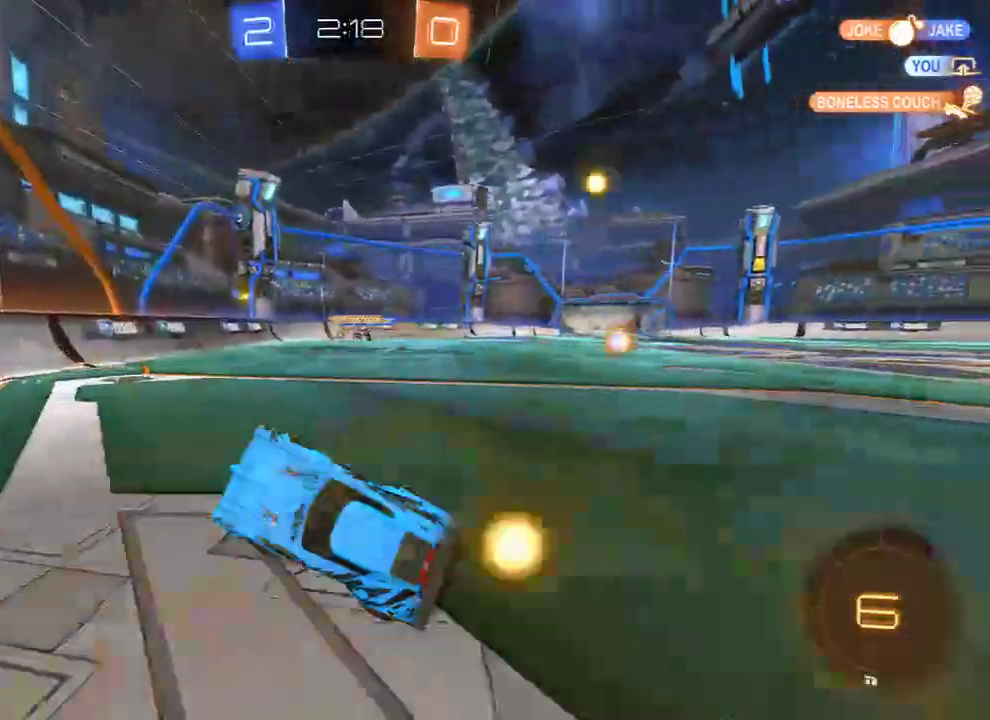
{"buttons": ["B"], "left_stick": "right", "right_stick": "center", "events": [[17, "left_stick", "center"], [117, "left_stick", "right"], [317, "X", "down"], [483, "X", "up"]]}
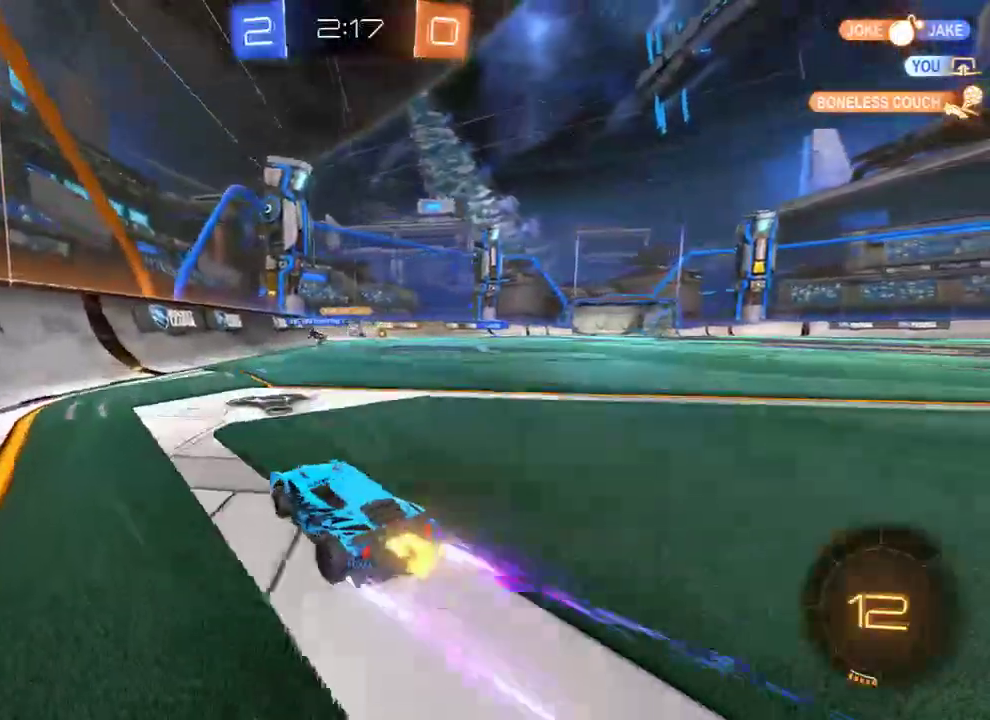
{"buttons": ["A", "B", "L2", "R2", "L3"], "left_stick": "left", "right_stick": "center", "events": [[17, "R2", "down"], [317, "A", "down"], [383, "L2", "down"], [383, "left_stick", "up-left"], [417, "L3", "down"], [450, "left_stick", "left"]]}
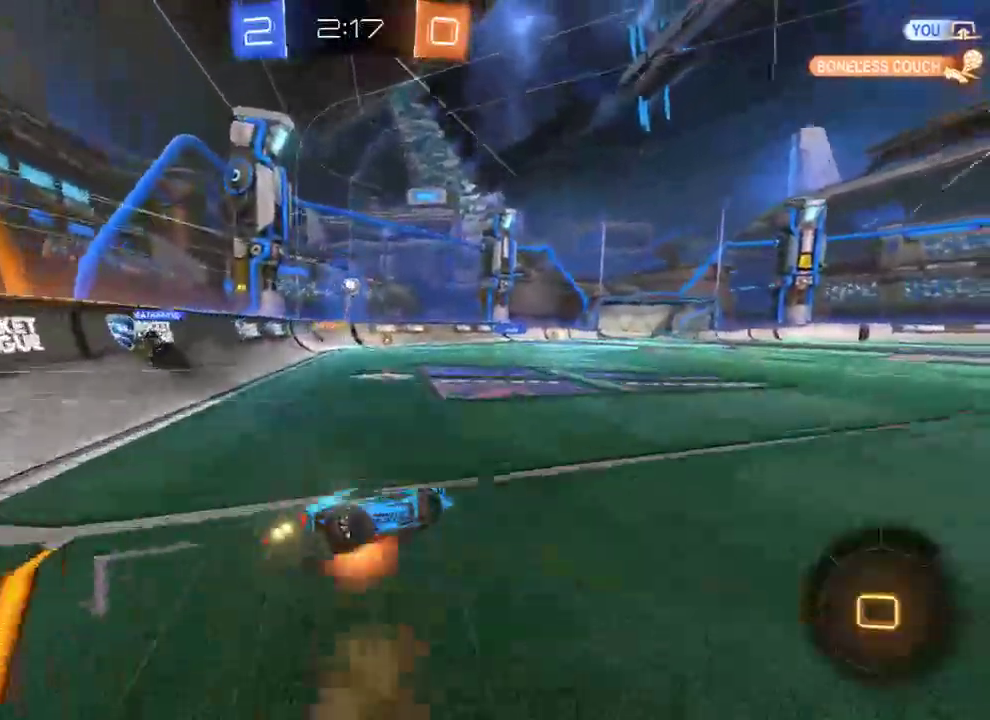
{"buttons": ["B"], "left_stick": "left", "right_stick": "center", "events": [[17, "A", "up"], [183, "R2", "up"], [217, "B", "up"], [350, "B", "down"], [383, "L3", "up"], [483, "L2", "up"]]}
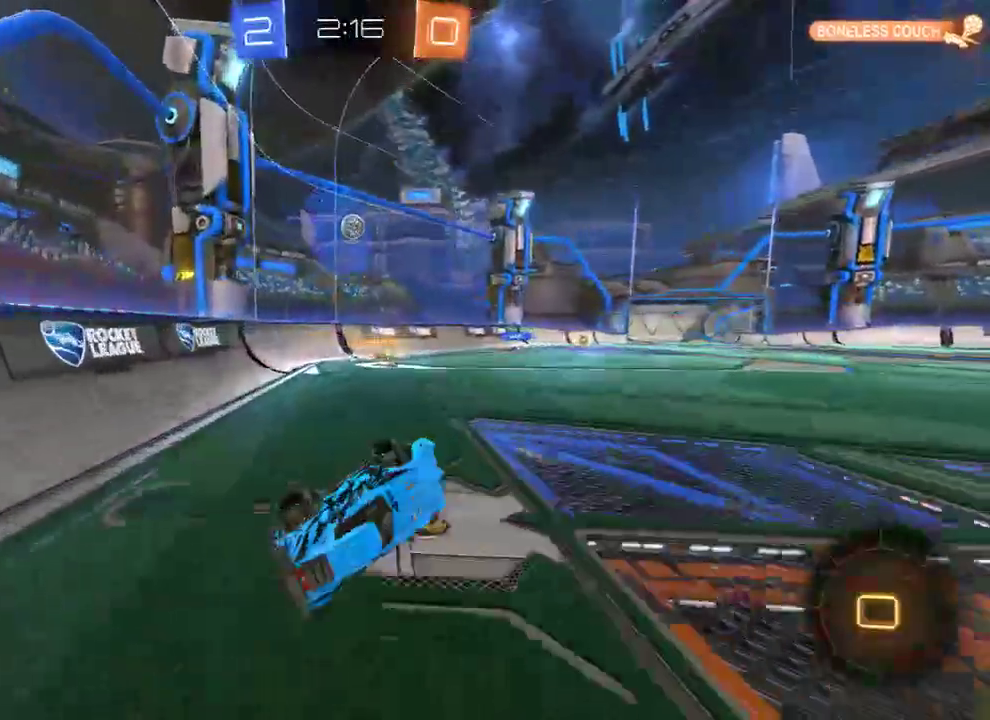
{"buttons": ["B", "R2"], "left_stick": "center", "right_stick": "center", "events": [[167, "R2", "down"], [233, "left_stick", "center"]]}
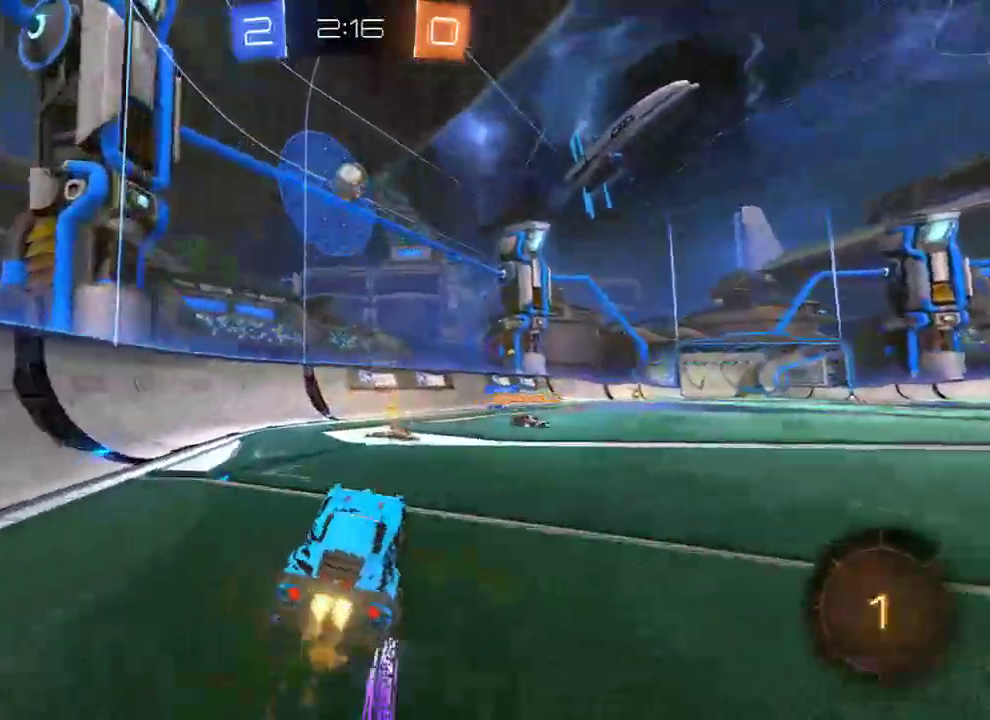
{"buttons": ["B", "R2"], "left_stick": "right", "right_stick": "center", "events": [[33, "left_stick", "right"]]}
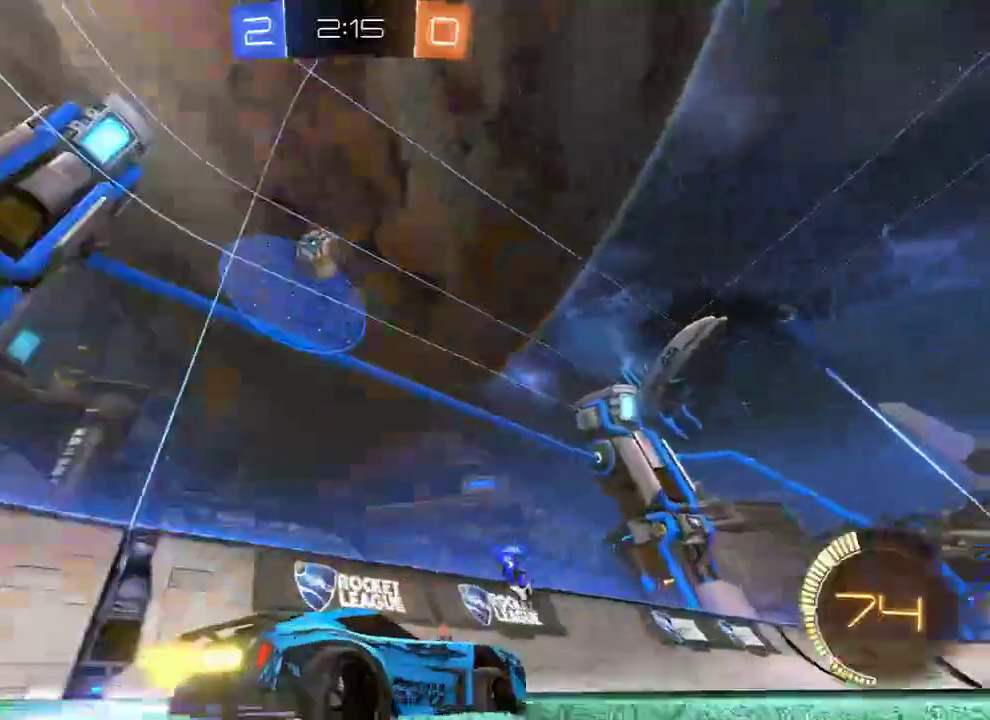
{"buttons": ["B"], "left_stick": "right", "right_stick": "center", "events": [[33, "R2", "up"], [100, "X", "down"], [233, "X", "up"]]}
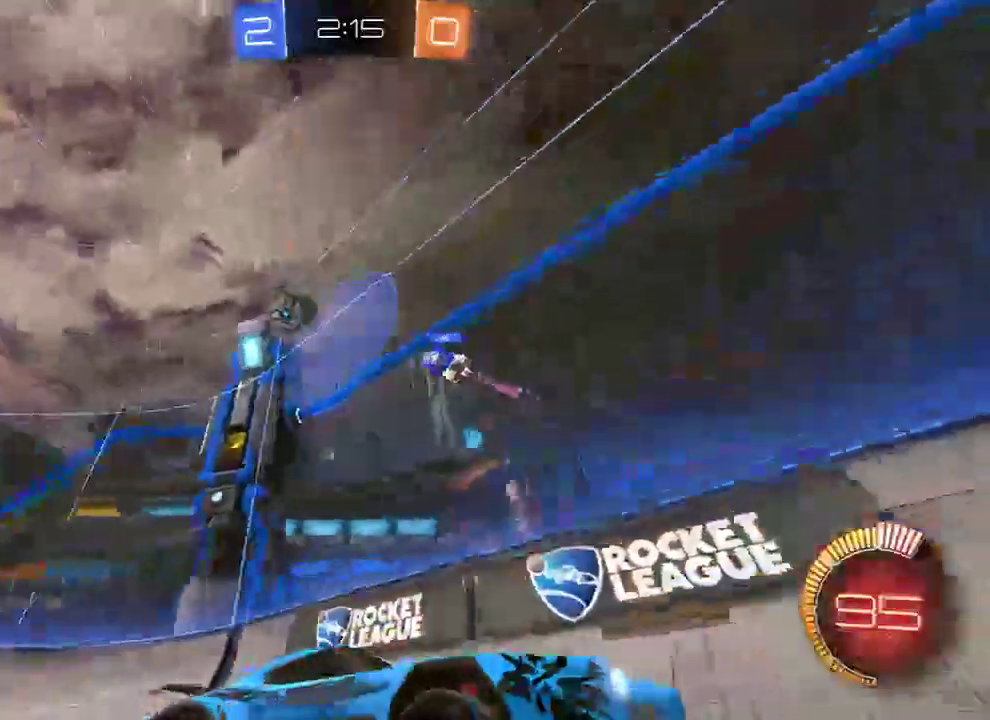
{"buttons": ["B"], "left_stick": "right", "right_stick": "center", "events": []}
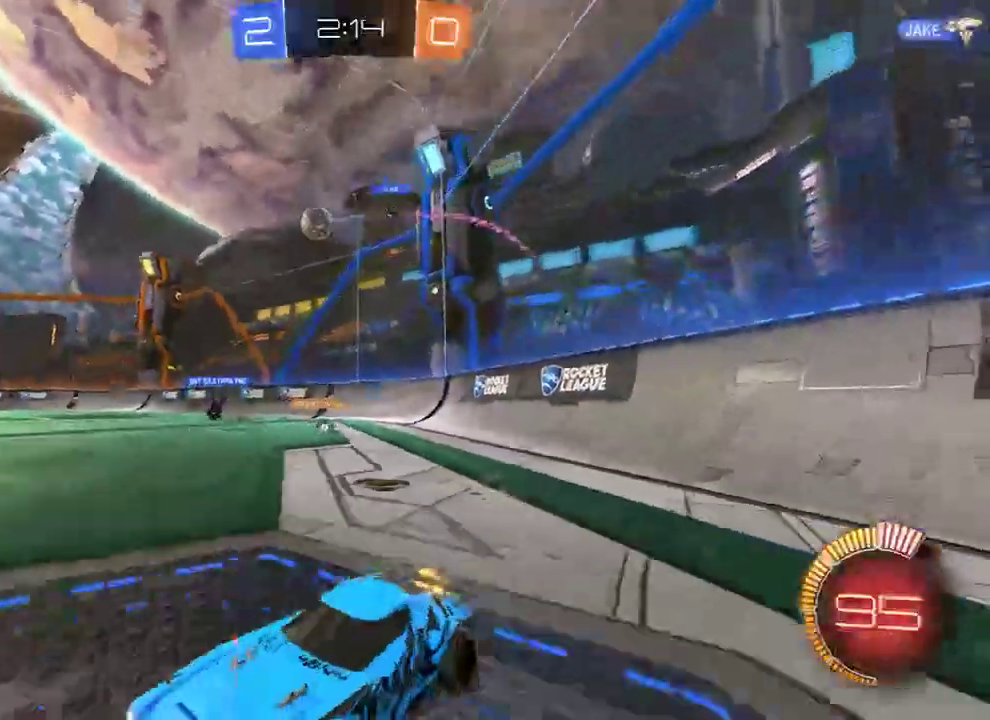
{"buttons": ["B"], "left_stick": "right", "right_stick": "center", "events": [[117, "X", "down"], [183, "X", "up"]]}
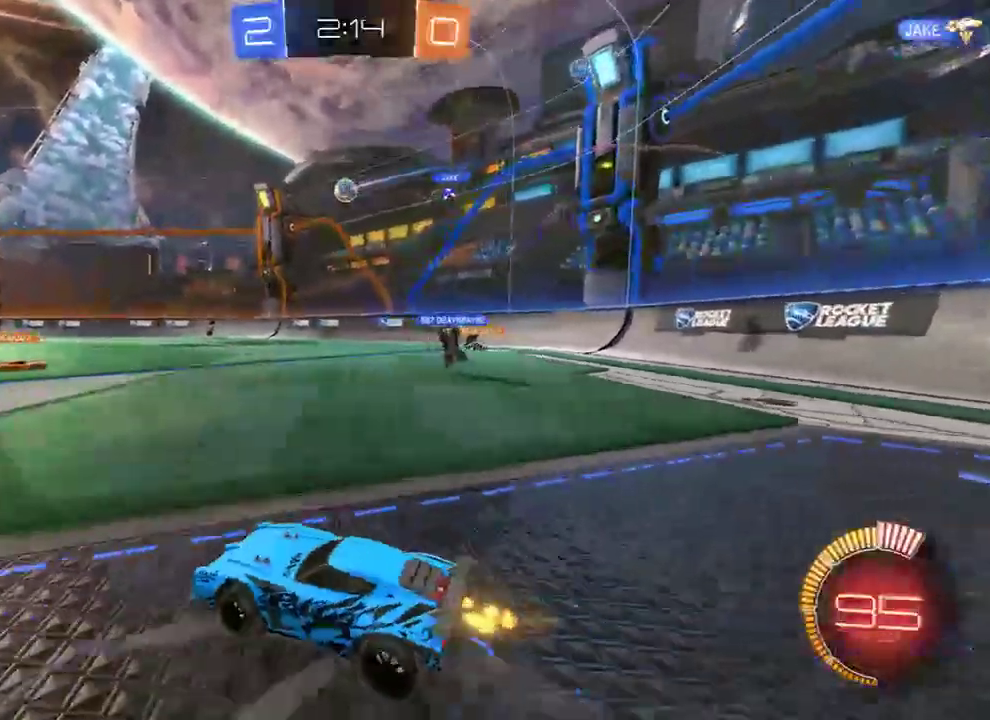
{"buttons": ["A", "B", "R2"], "left_stick": "up", "right_stick": "center", "events": [[83, "R2", "down"], [183, "R2", "up"], [283, "R2", "down"], [283, "left_stick", "up"], [317, "A", "down"], [350, "L3", "down"], [483, "L3", "up"]]}
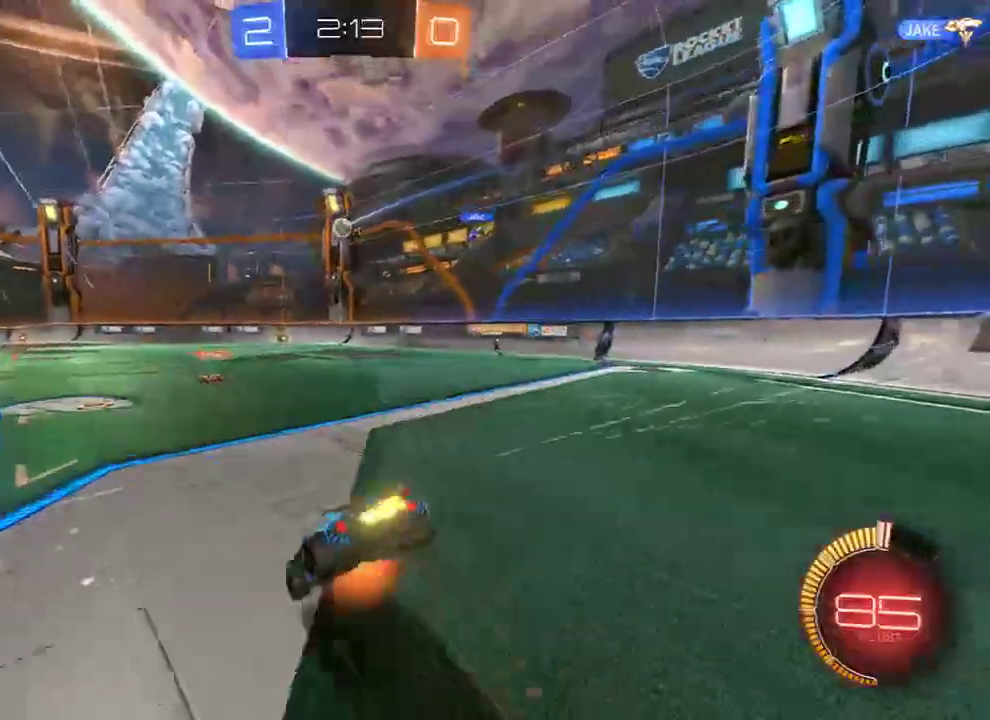
{"buttons": ["B"], "left_stick": "center", "right_stick": "center", "events": [[17, "A", "up"], [50, "Y", "down"], [83, "left_stick", "center"], [150, "Y", "up"], [183, "B", "up"], [183, "R2", "up"], [183, "Y", "down"], [283, "Y", "up"], [417, "B", "down"]]}
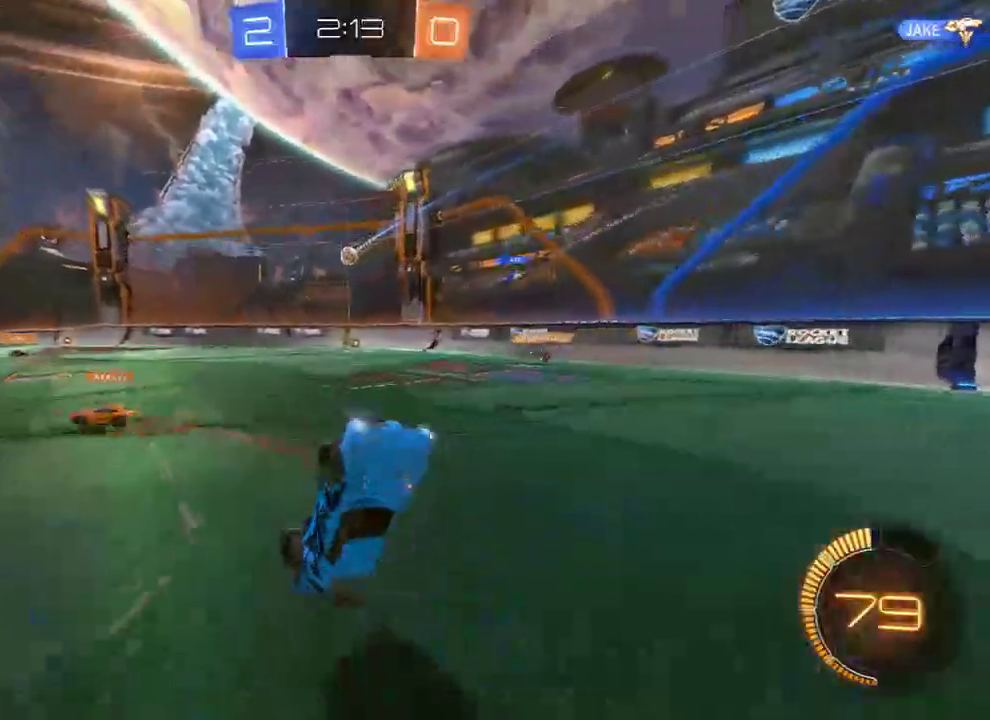
{"buttons": ["B"], "left_stick": "right", "right_stick": "center", "events": [[167, "left_stick", "right"]]}
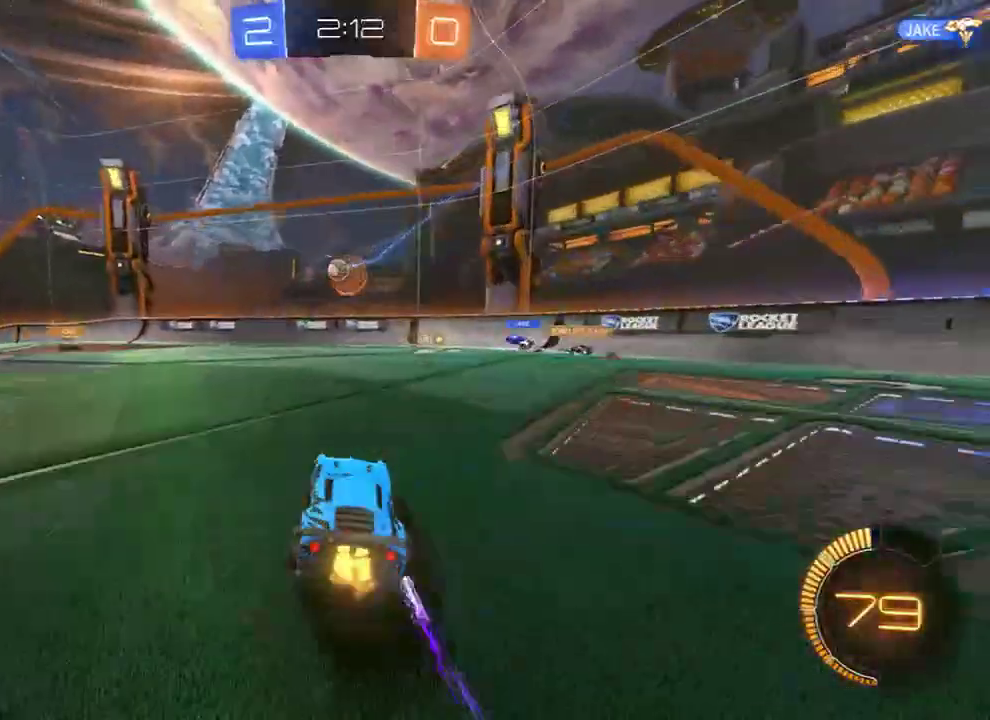
{"buttons": ["B"], "left_stick": "right", "right_stick": "center", "events": [[33, "X", "down"], [167, "X", "up"]]}
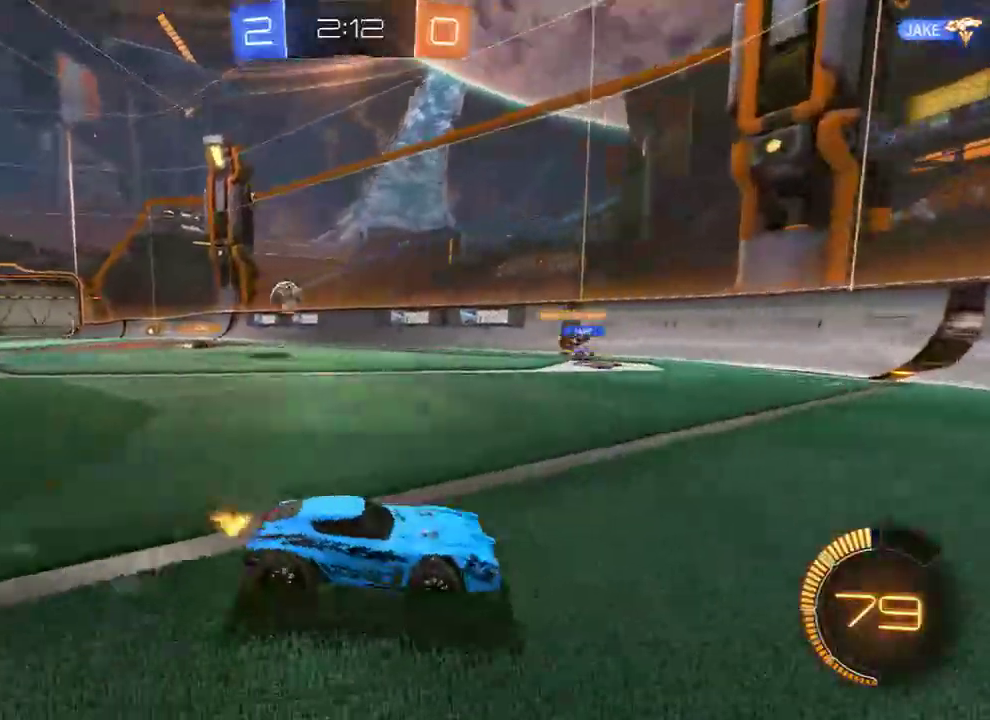
{"buttons": ["B"], "left_stick": "center", "right_stick": "center", "events": [[400, "left_stick", "left"], [467, "left_stick", "center"]]}